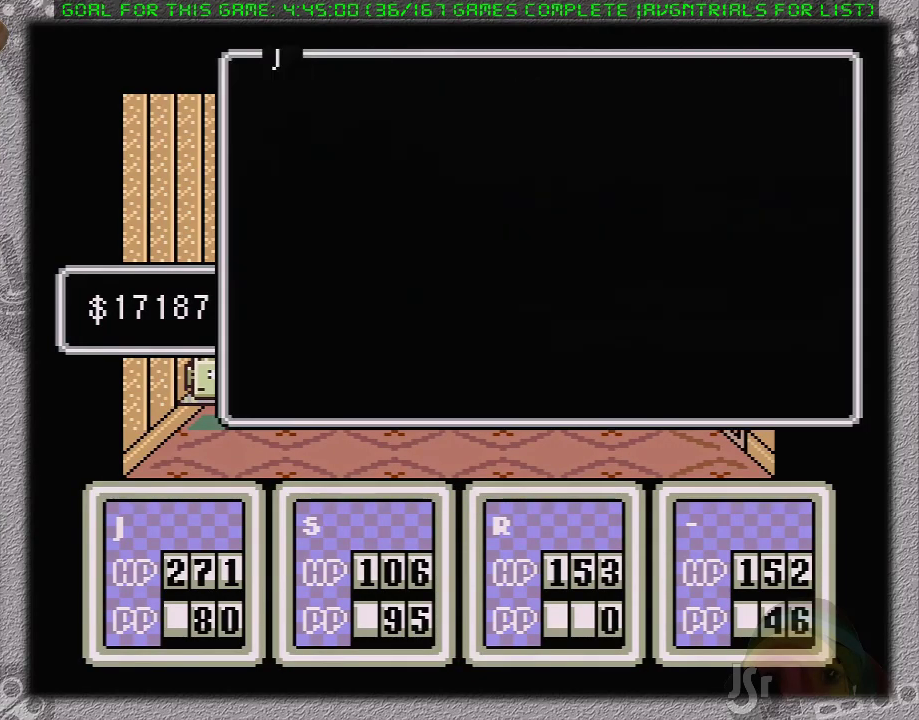
Gameplay with a controller (Nintendo layout); each line is a JSON object with the inputs held at the frame after it. "events" lists button and stick changes between this image and that frame as [ms after this image, input, new state], when the widget could be followed in between. Not read: L1 L3 R3.
{"buttons": ["A"], "events": [[150, "DPAD_LEFT", "down"], [233, "DPAD_LEFT", "up"], [483, "A", "down"]]}
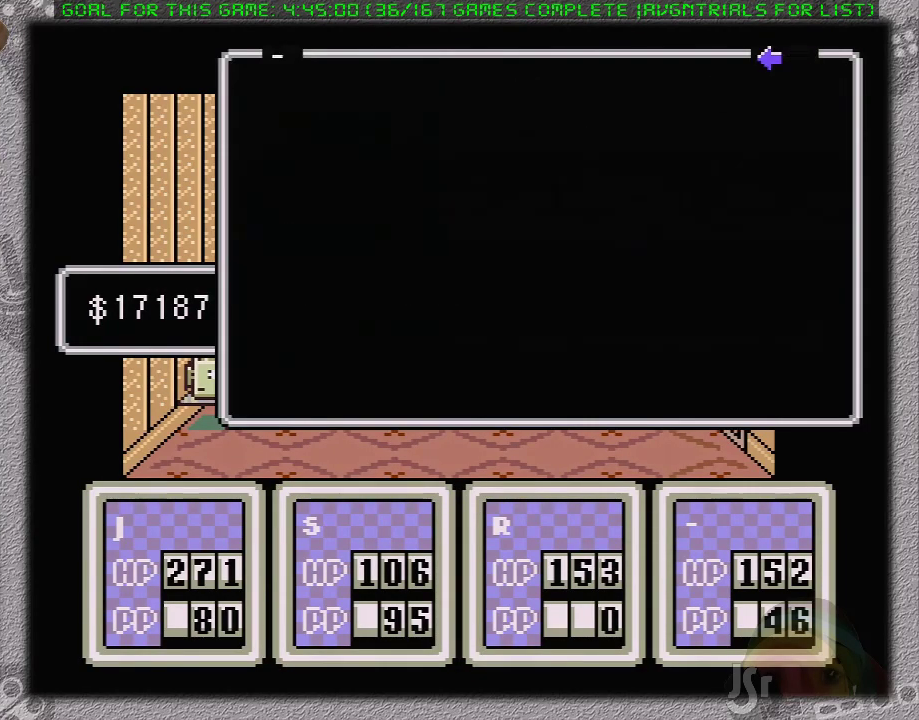
{"buttons": ["A"], "events": [[50, "A", "up"], [117, "A", "down"], [233, "A", "up"], [300, "A", "down"], [367, "A", "up"], [450, "A", "down"]]}
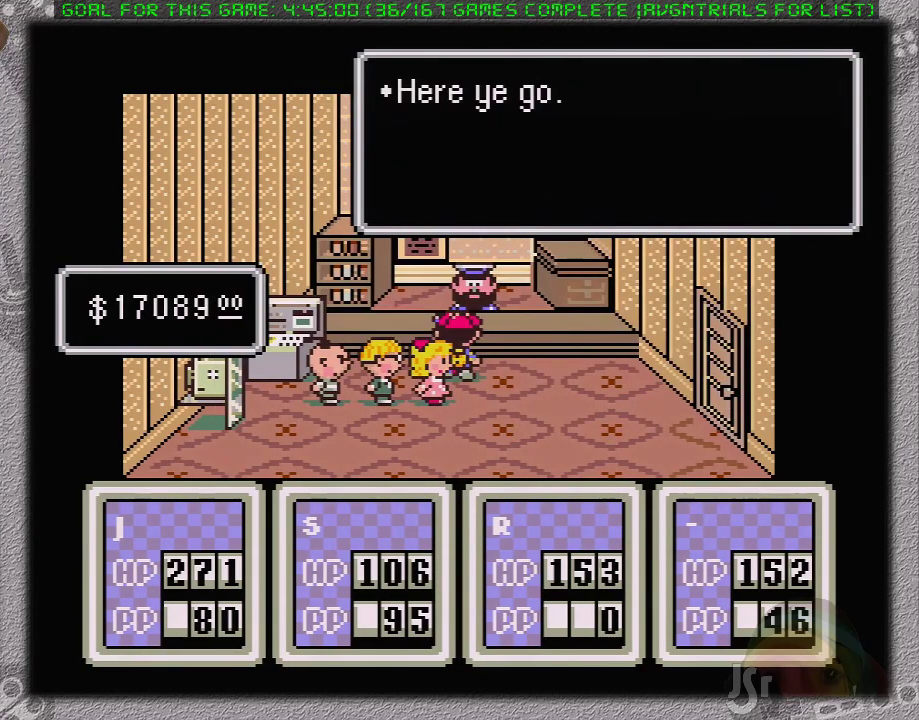
{"buttons": [], "events": [[33, "A", "up"], [117, "A", "down"], [200, "A", "up"], [267, "A", "down"], [333, "A", "up"], [400, "A", "down"], [483, "A", "up"]]}
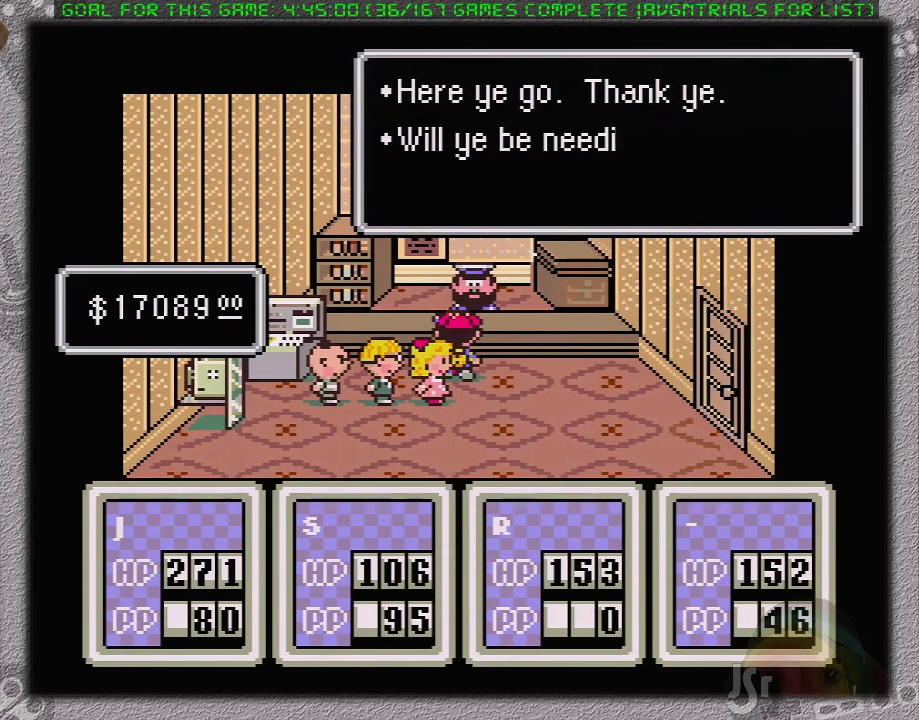
{"buttons": [], "events": [[50, "A", "down"], [150, "A", "up"], [200, "A", "down"], [267, "A", "up"], [333, "A", "down"], [450, "A", "up"]]}
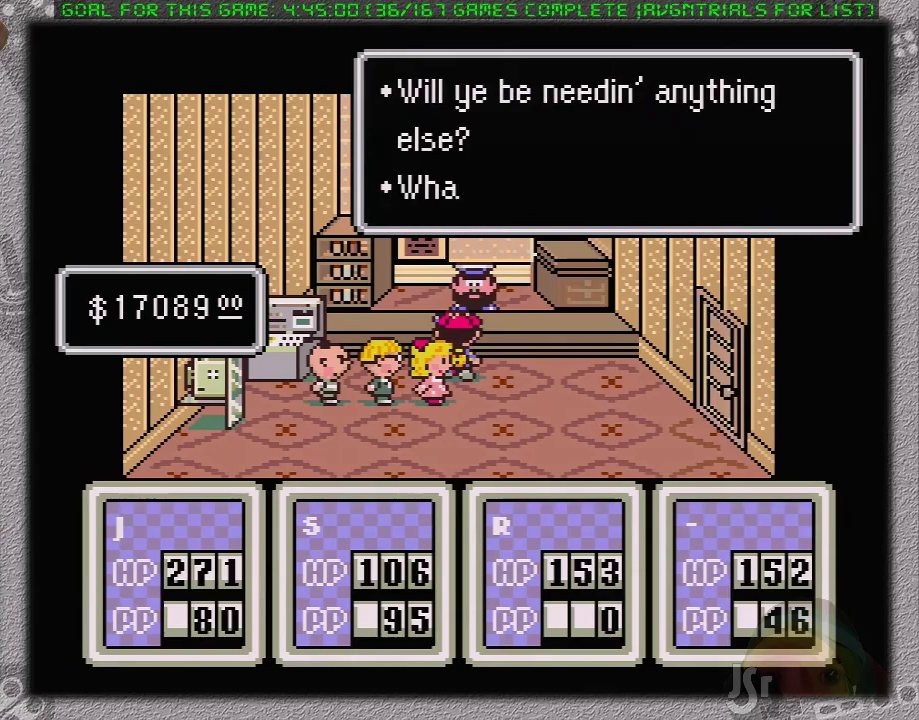
{"buttons": ["A"], "events": [[17, "A", "down"], [117, "A", "up"], [167, "A", "down"], [267, "A", "up"], [333, "A", "down"], [400, "A", "up"], [467, "A", "down"]]}
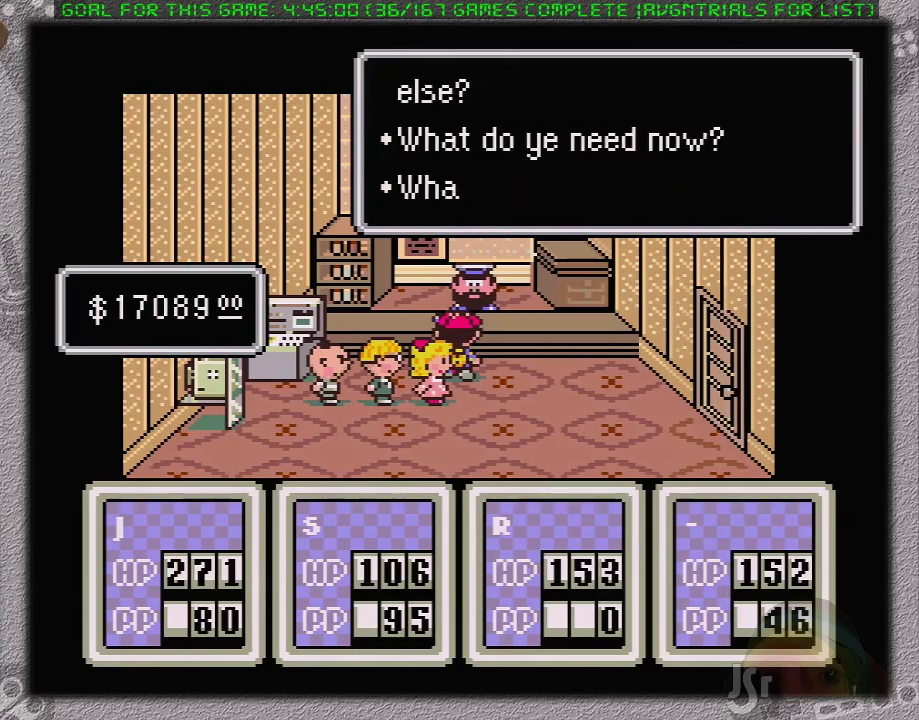
{"buttons": ["A"], "events": [[67, "A", "up"], [167, "A", "down"], [233, "A", "up"], [317, "A", "down"], [417, "A", "up"], [467, "A", "down"]]}
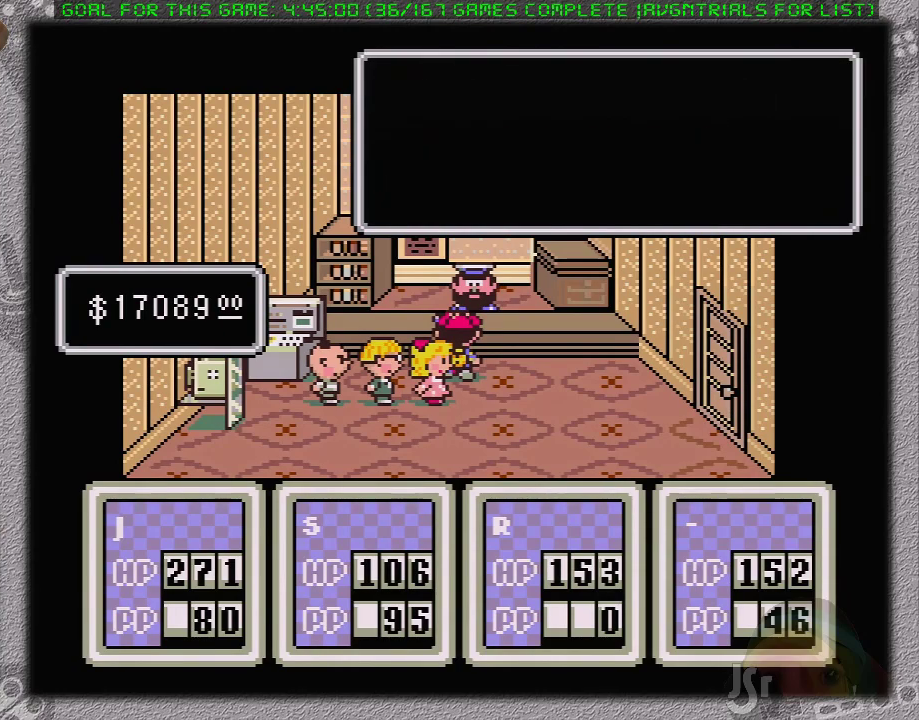
{"buttons": [], "events": [[33, "A", "up"], [217, "DPAD_DOWN", "down"], [317, "DPAD_DOWN", "up"], [417, "DPAD_DOWN", "down"], [467, "DPAD_DOWN", "up"]]}
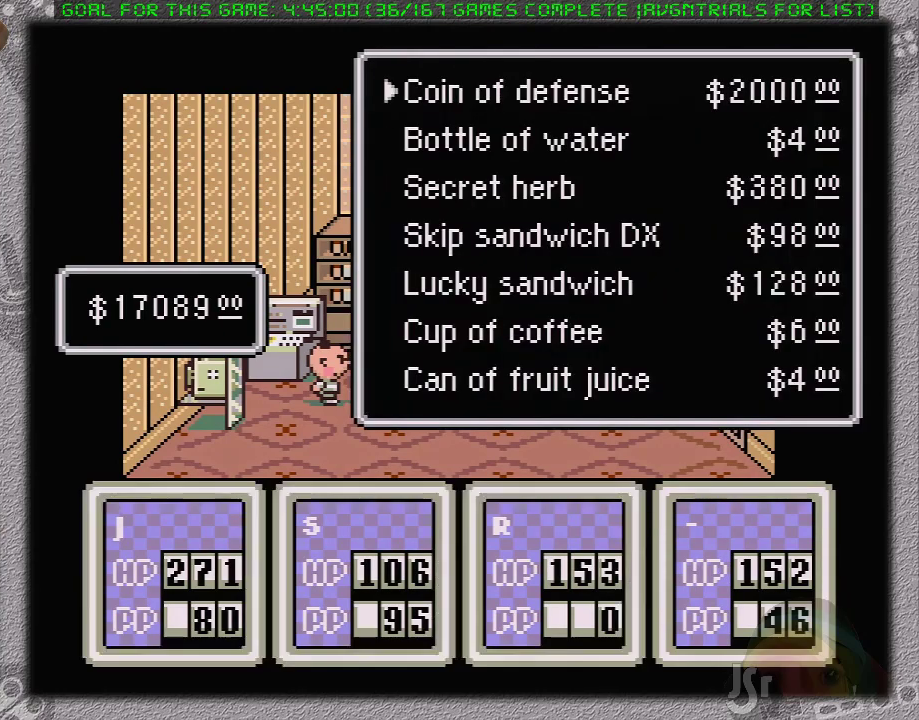
{"buttons": [], "events": [[67, "DPAD_DOWN", "down"], [133, "DPAD_DOWN", "up"], [217, "DPAD_DOWN", "down"], [250, "A", "down"], [283, "DPAD_DOWN", "up"], [367, "A", "up"], [417, "A", "down"], [500, "A", "up"]]}
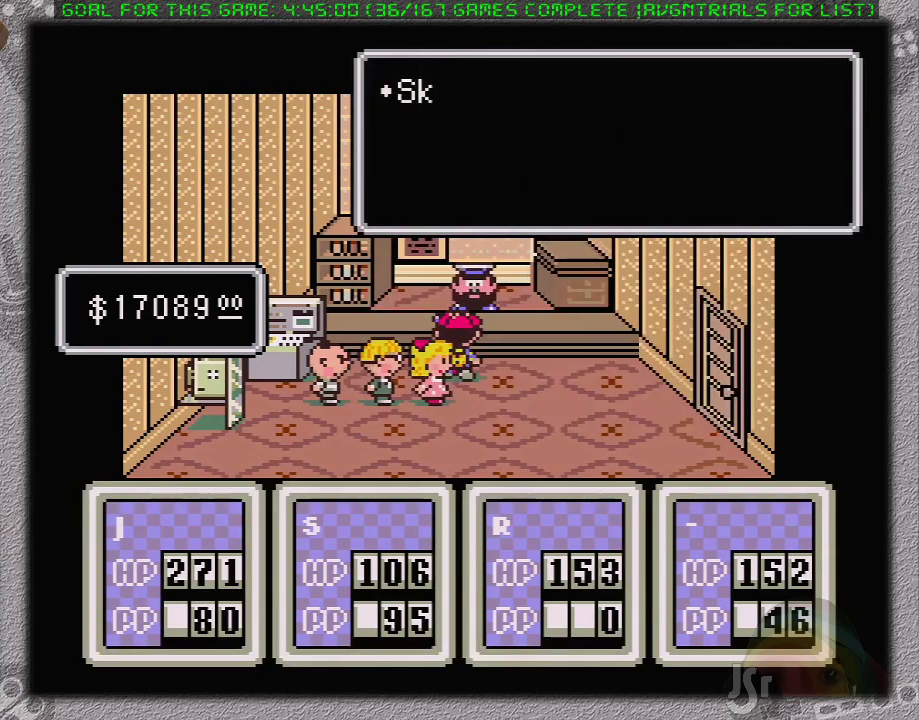
{"buttons": [], "events": [[67, "A", "down"], [167, "A", "up"], [233, "A", "down"], [317, "A", "up"], [417, "A", "down"], [500, "A", "up"]]}
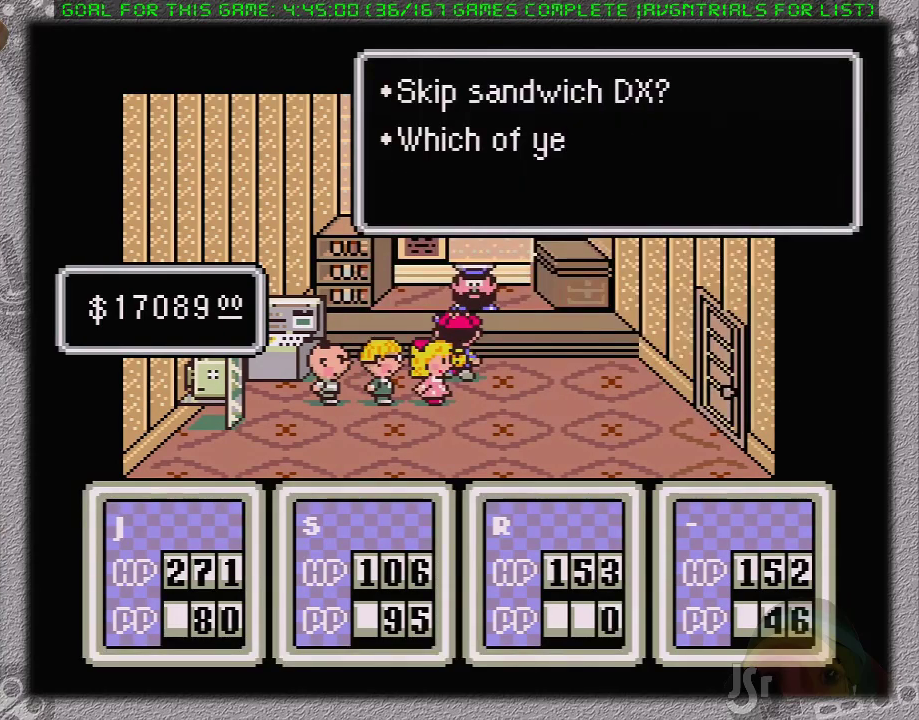
{"buttons": ["A"], "events": [[67, "A", "down"], [167, "A", "up"], [217, "A", "down"], [317, "A", "up"], [383, "A", "down"]]}
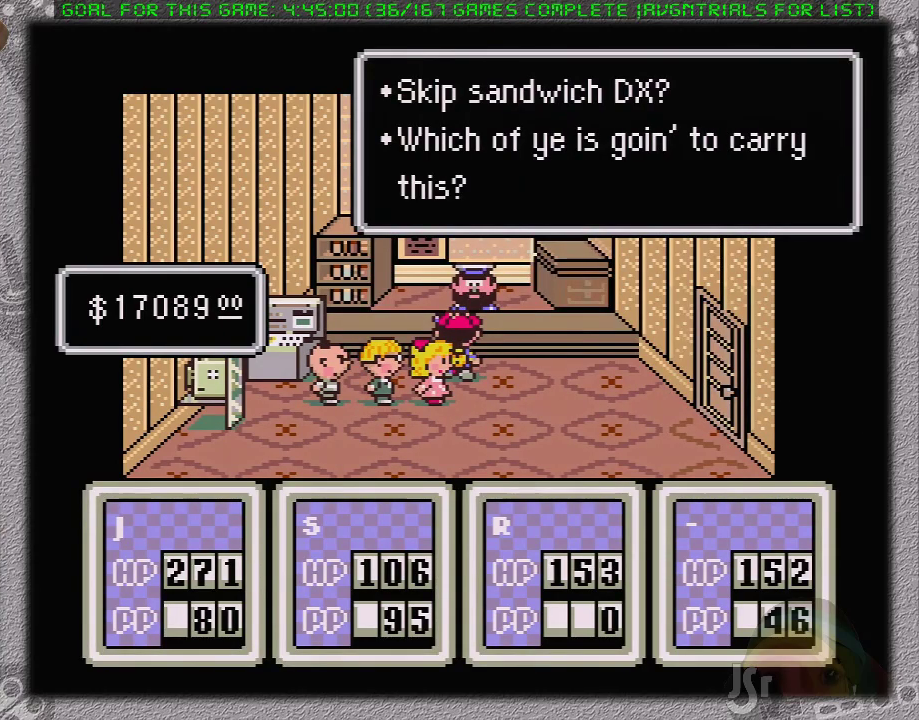
{"buttons": [], "events": [[83, "A", "up"], [283, "DPAD_LEFT", "down"], [383, "DPAD_LEFT", "up"]]}
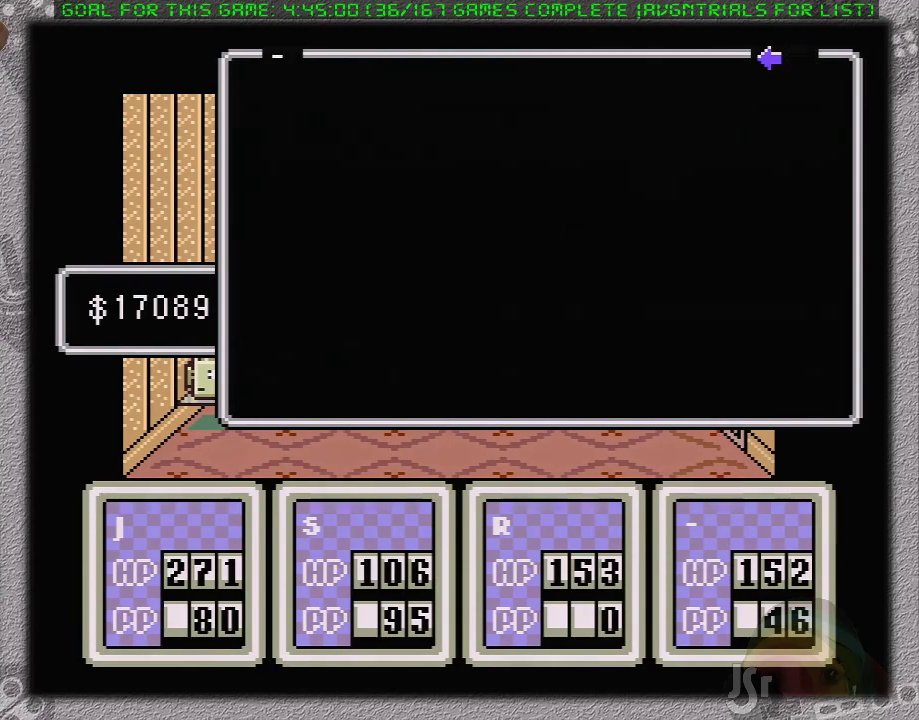
{"buttons": ["A"], "events": [[150, "A", "down"], [217, "A", "up"], [333, "A", "down"], [417, "A", "up"], [467, "A", "down"]]}
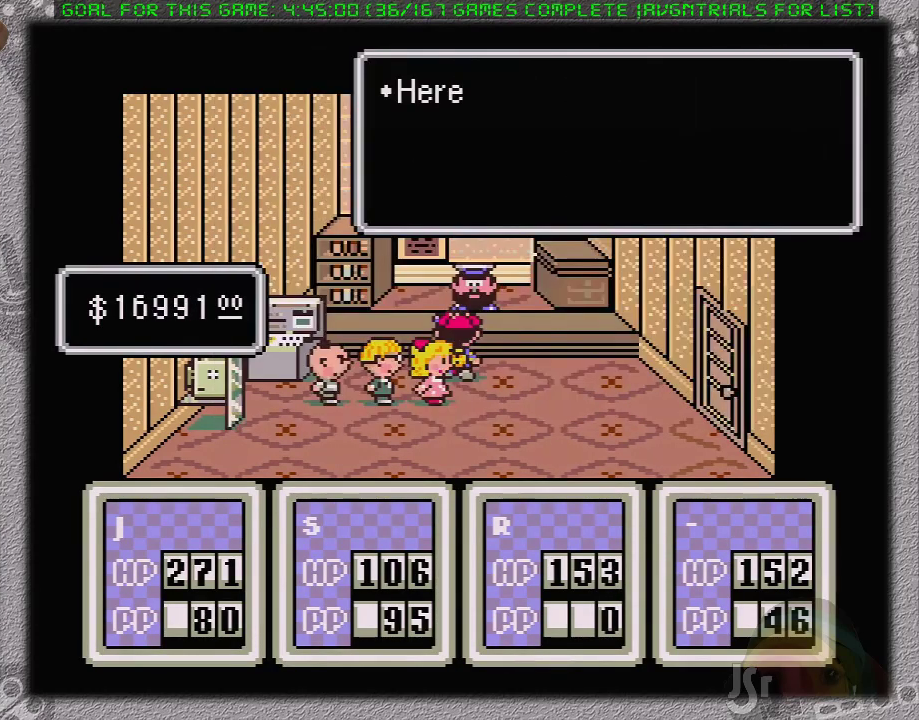
{"buttons": ["A"], "events": [[67, "A", "up"], [133, "A", "down"], [217, "A", "up"], [283, "A", "down"], [383, "A", "up"], [450, "A", "down"]]}
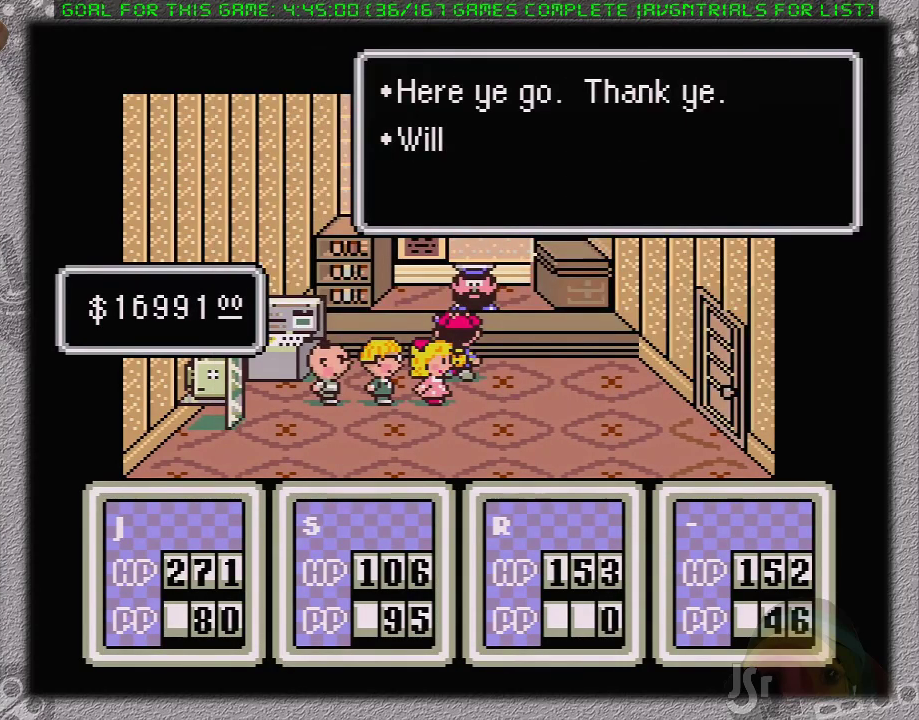
{"buttons": [], "events": [[33, "A", "up"], [133, "A", "down"], [183, "A", "up"], [283, "A", "down"], [333, "A", "up"], [417, "A", "down"], [500, "A", "up"]]}
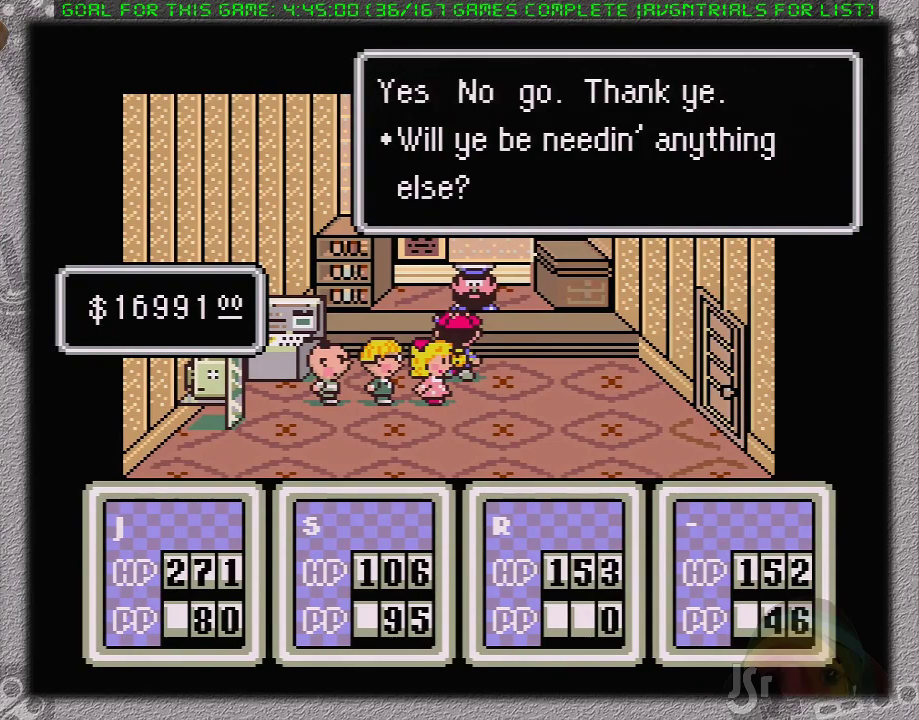
{"buttons": [], "events": [[67, "A", "down"], [167, "A", "up"], [217, "A", "down"], [300, "A", "up"], [367, "A", "down"], [433, "A", "up"]]}
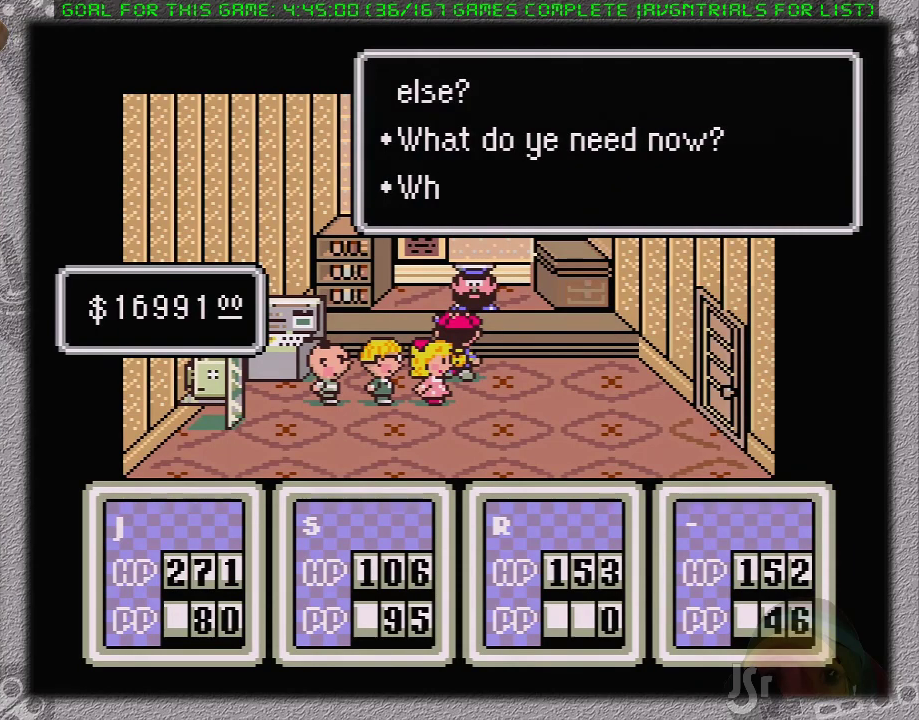
{"buttons": ["A"], "events": [[17, "A", "down"], [83, "A", "up"], [183, "A", "down"], [267, "A", "up"], [333, "A", "down"], [400, "A", "up"], [450, "A", "down"]]}
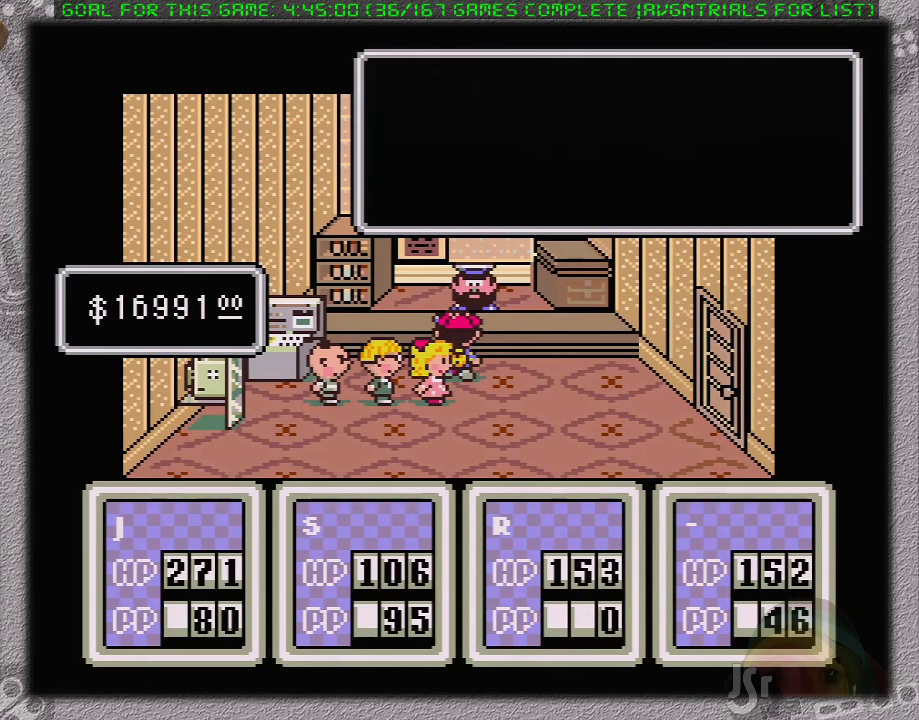
{"buttons": ["DPAD_DOWN"], "events": [[50, "A", "up"], [283, "DPAD_DOWN", "down"], [333, "DPAD_DOWN", "up"], [433, "DPAD_DOWN", "down"]]}
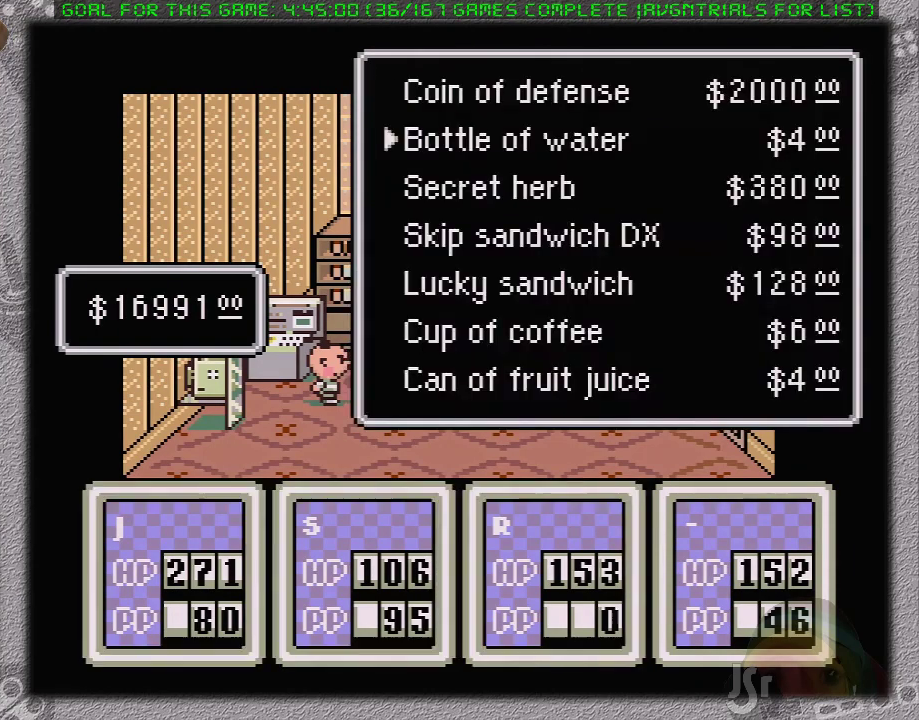
{"buttons": ["A"], "events": [[17, "DPAD_DOWN", "up"], [83, "DPAD_DOWN", "down"], [117, "A", "down"], [183, "DPAD_DOWN", "up"], [200, "A", "up"], [267, "A", "down"], [367, "A", "up"], [433, "A", "down"]]}
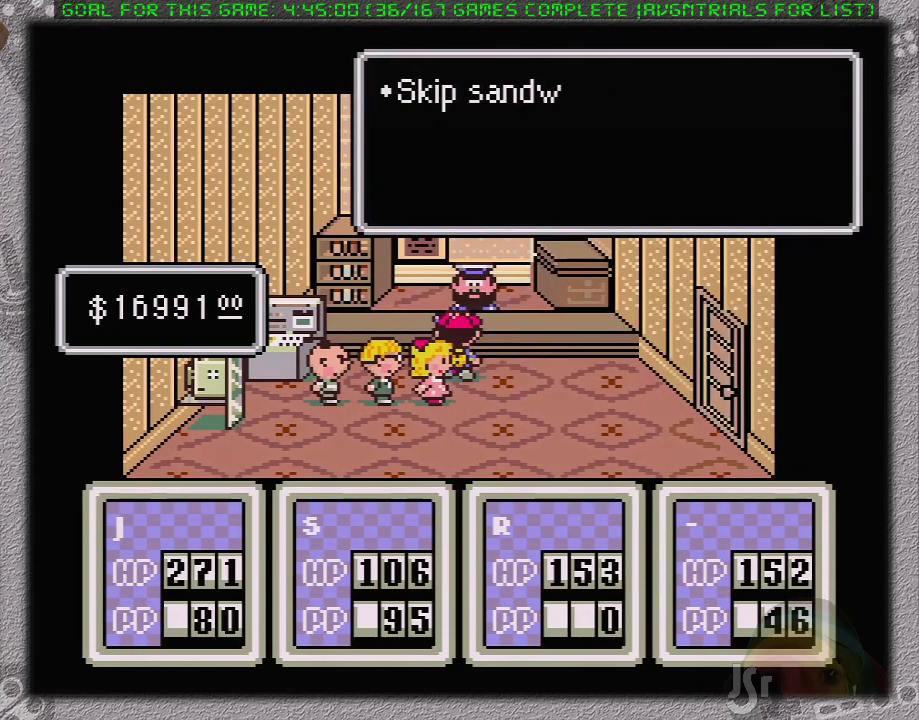
{"buttons": [], "events": [[17, "A", "up"], [83, "A", "down"], [183, "A", "up"], [233, "A", "down"], [300, "A", "up"], [400, "A", "down"], [500, "A", "up"]]}
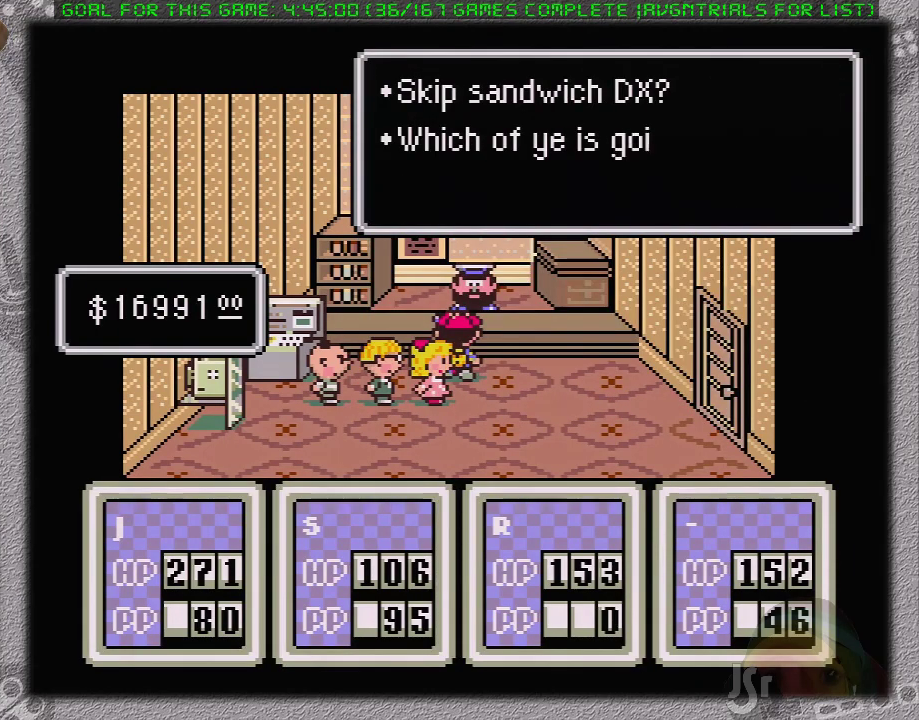
{"buttons": [], "events": [[50, "A", "down"], [133, "A", "up"], [200, "A", "down"], [433, "A", "up"]]}
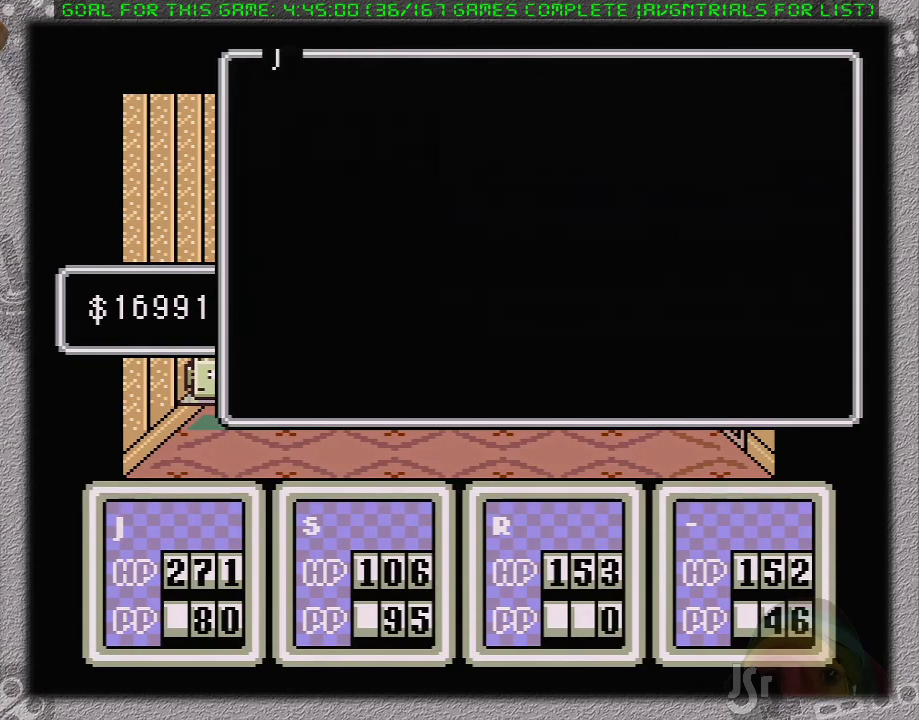
{"buttons": [], "events": [[183, "DPAD_LEFT", "down"], [267, "DPAD_LEFT", "up"]]}
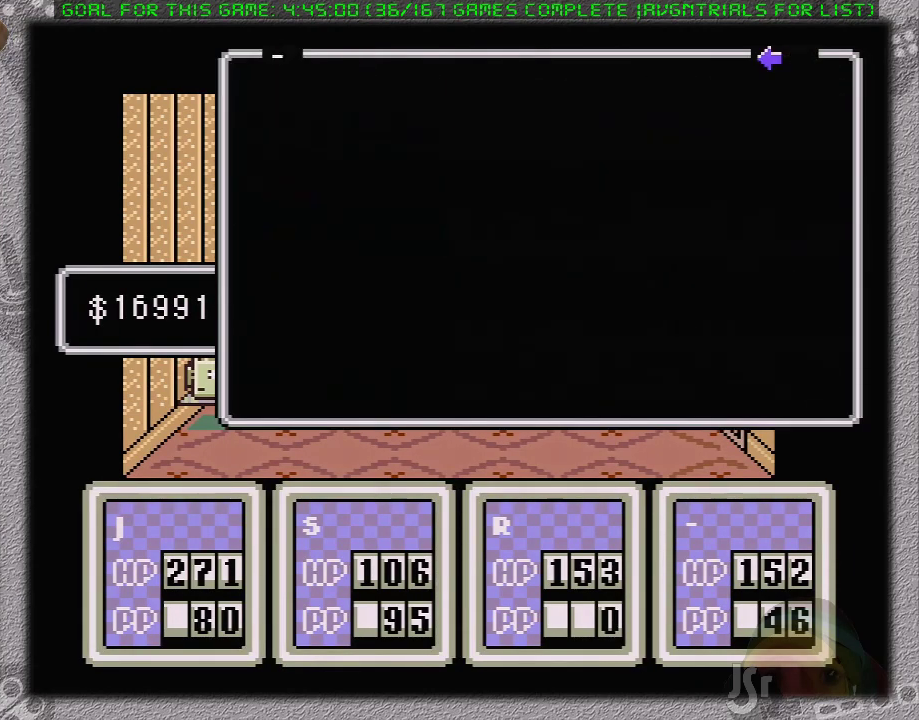
{"buttons": [], "events": [[83, "A", "down"], [183, "A", "up"], [250, "A", "down"], [333, "A", "up"], [400, "A", "down"], [500, "A", "up"]]}
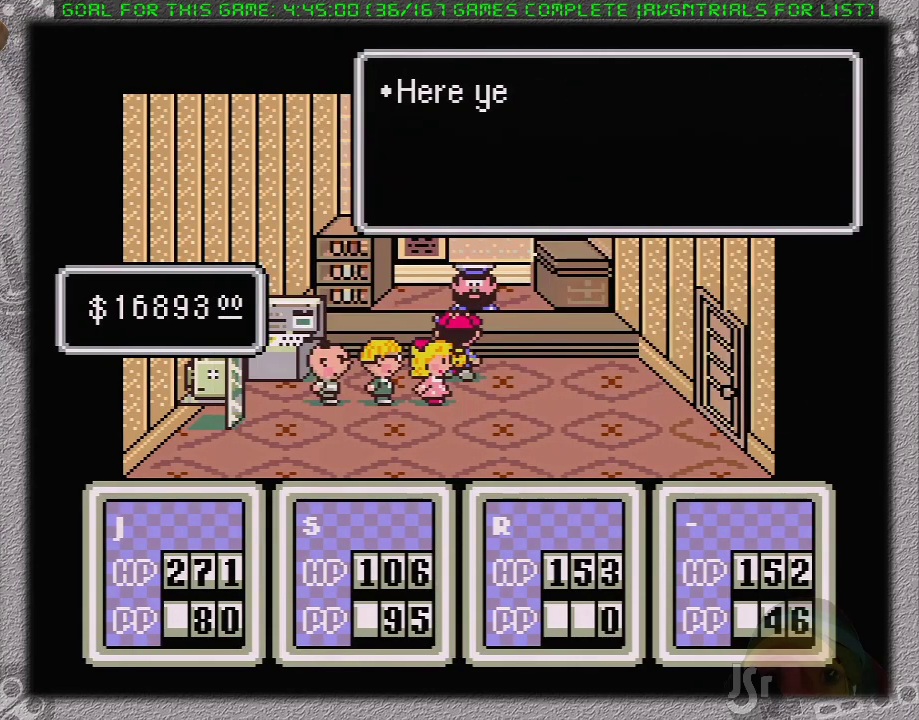
{"buttons": ["A"], "events": [[67, "A", "down"], [167, "A", "up"], [217, "A", "down"], [317, "A", "up"], [383, "A", "down"], [450, "A", "up"], [500, "A", "down"]]}
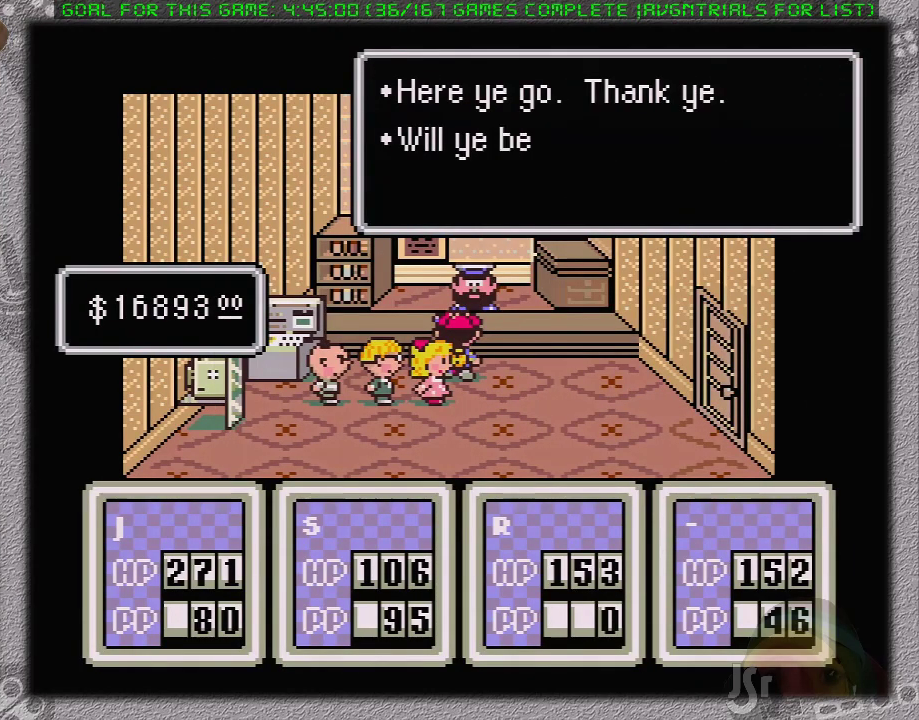
{"buttons": [], "events": [[67, "A", "up"], [133, "A", "down"], [350, "A", "up"], [417, "A", "down"], [467, "A", "up"]]}
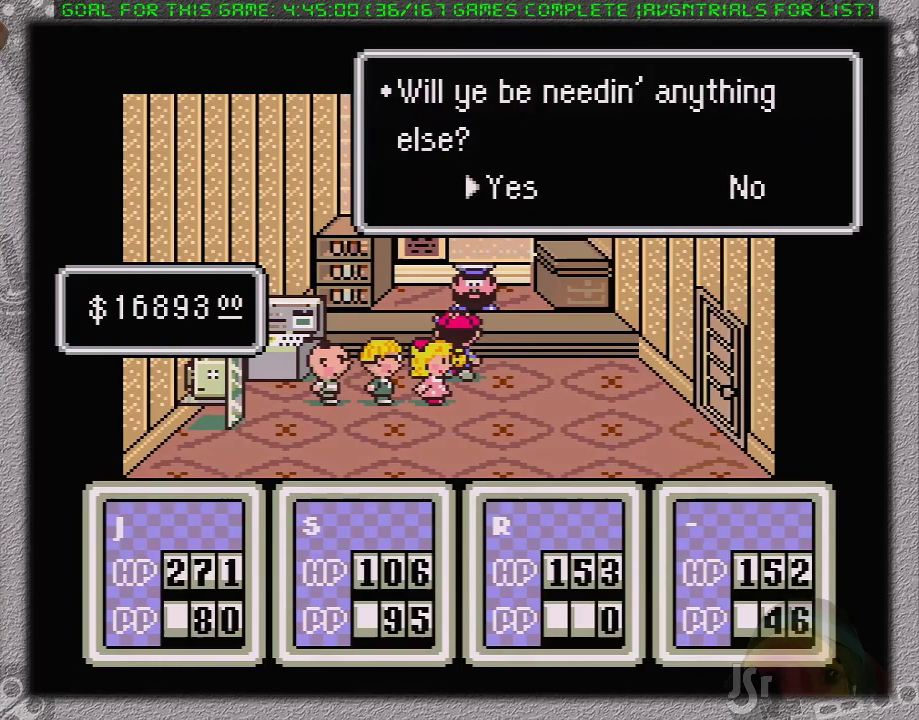
{"buttons": ["A"], "events": [[33, "A", "down"], [133, "A", "up"], [200, "A", "down"], [267, "A", "up"], [367, "A", "down"]]}
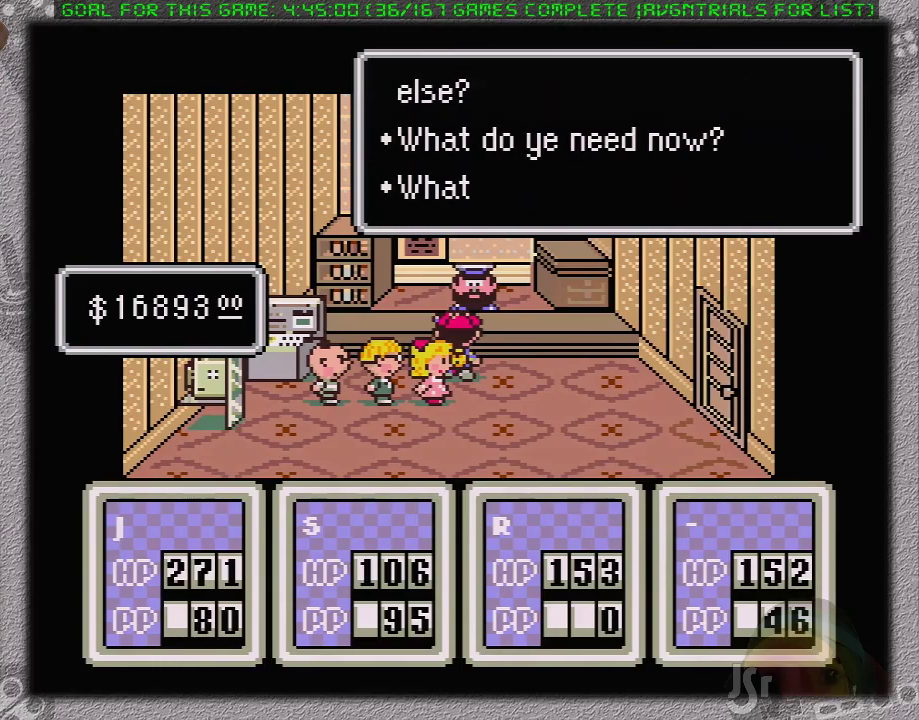
{"buttons": ["A"], "events": [[33, "A", "up"], [133, "A", "down"], [233, "A", "up"], [283, "A", "down"], [367, "A", "up"], [433, "A", "down"]]}
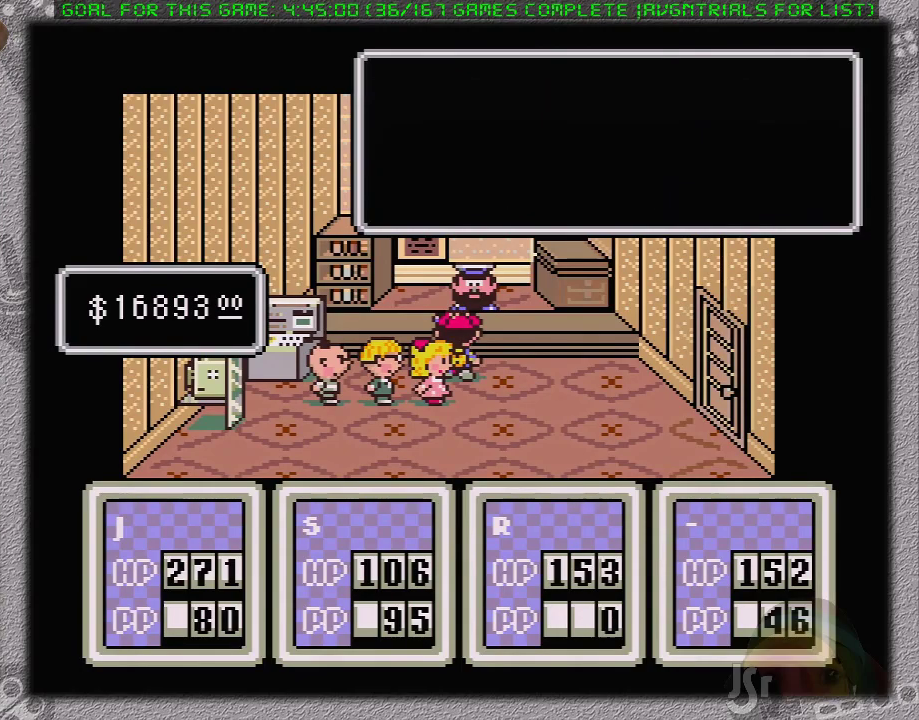
{"buttons": [], "events": [[33, "A", "up"], [233, "DPAD_DOWN", "down"], [317, "DPAD_DOWN", "up"], [400, "DPAD_DOWN", "down"], [483, "DPAD_DOWN", "up"]]}
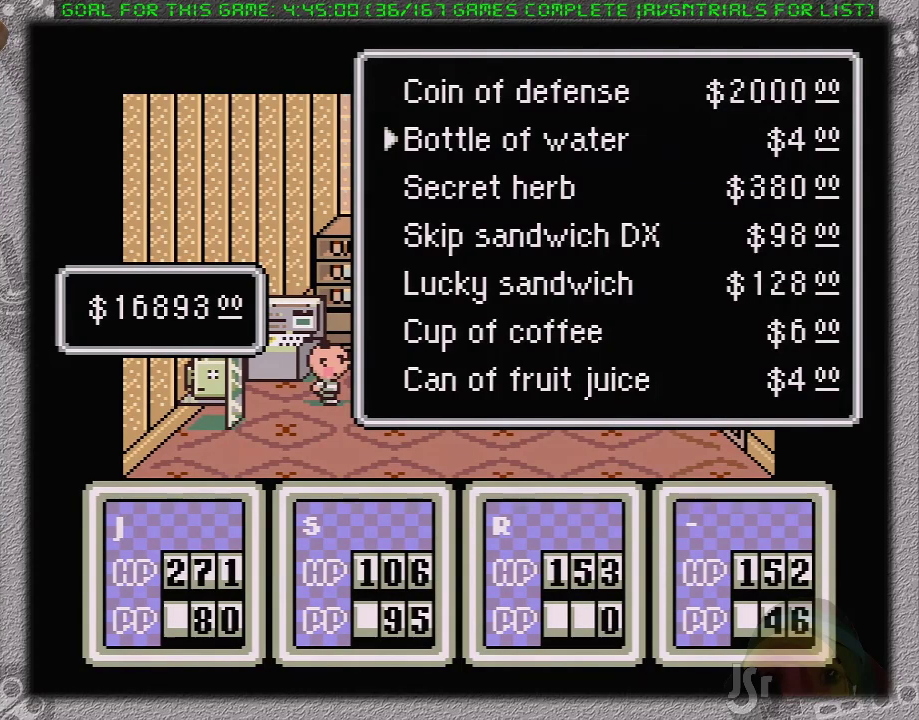
{"buttons": ["A"], "events": [[67, "DPAD_DOWN", "down"], [100, "A", "down"], [133, "DPAD_DOWN", "up"], [217, "A", "up"], [283, "A", "down"], [350, "A", "up"], [450, "A", "down"]]}
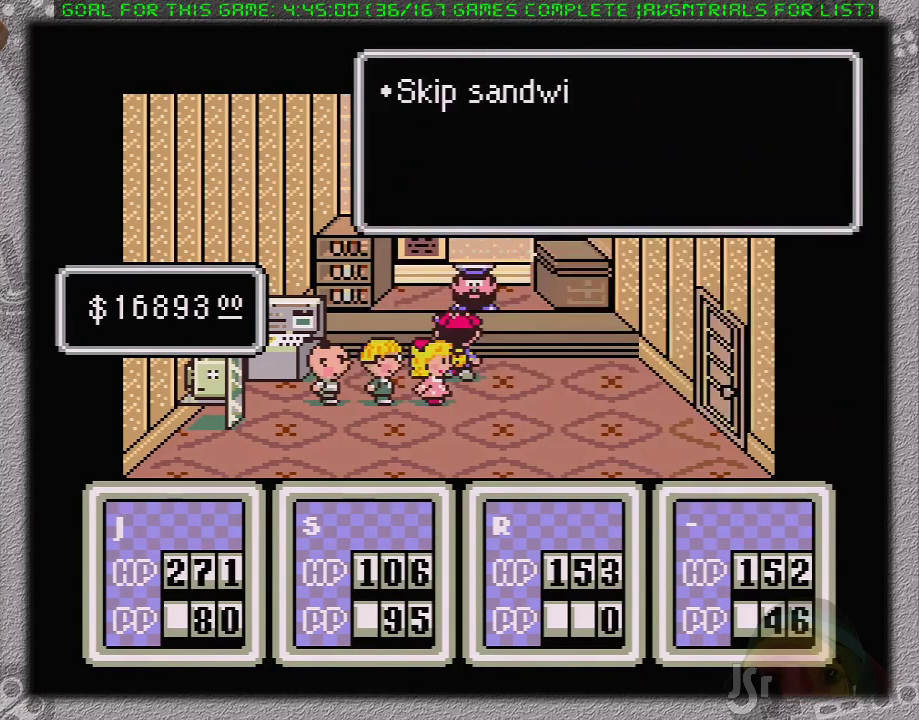
{"buttons": ["A"], "events": [[33, "A", "up"], [100, "A", "down"], [200, "A", "up"], [283, "A", "down"], [350, "A", "up"], [433, "A", "down"]]}
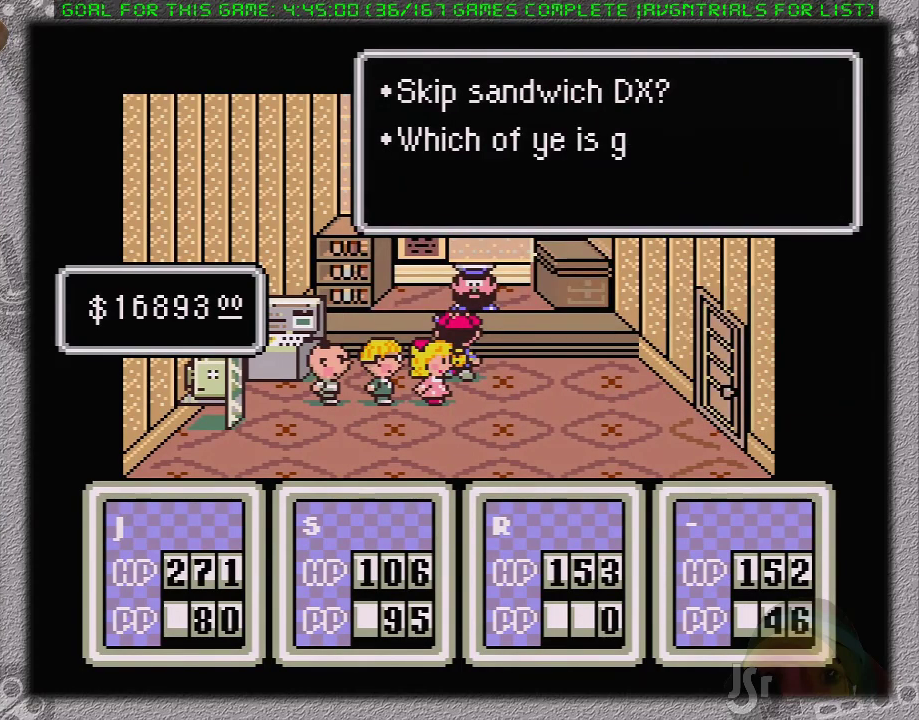
{"buttons": [], "events": [[33, "A", "up"], [117, "A", "down"], [167, "A", "up"], [250, "A", "down"], [333, "A", "up"], [383, "A", "down"], [483, "A", "up"]]}
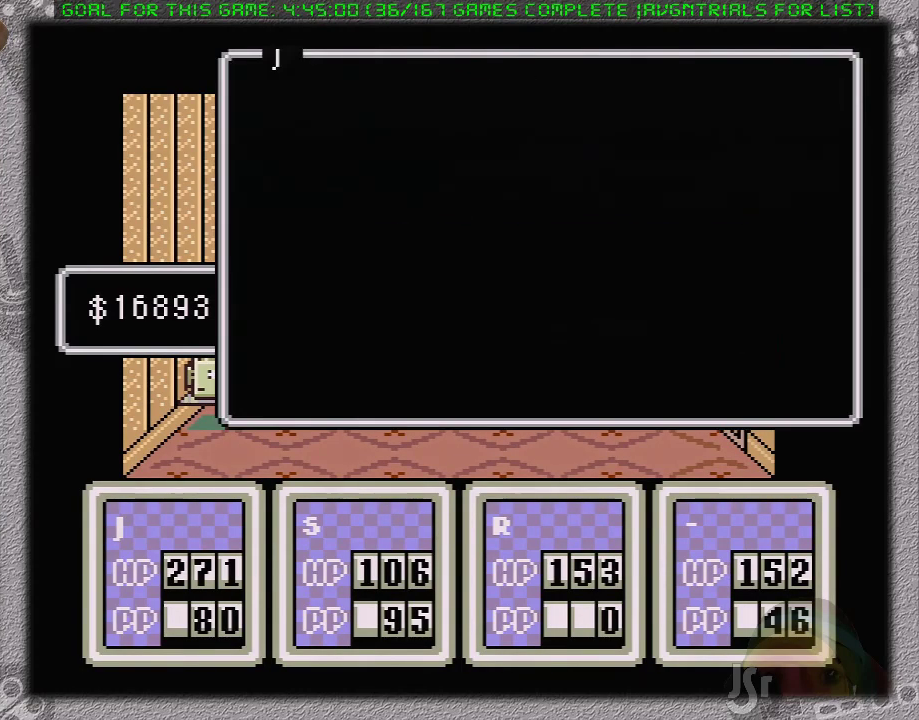
{"buttons": [], "events": [[183, "DPAD_LEFT", "down"], [283, "DPAD_LEFT", "up"]]}